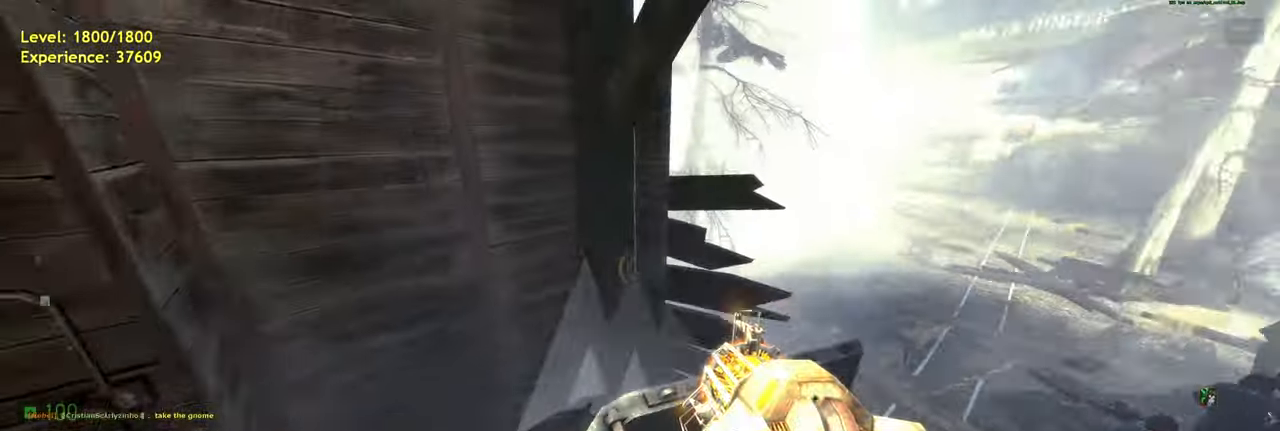
Gameplay with keyboard and mouse; each line is a JSON object with the keys and mouse buttons held at the frame after it. "events" lists presses ("down") and releases ("up") of "a", "ctrl", "d", "f", "q", "r", "s", "shift", "space", "tab", "w", "mouse_left", "mouse_wheel", "mouse_right", "mouse_mb4" and "mouse_mb5" between this image and that frame as [ms after this image, input, new state], when the widget could be followed in between. "mouse_left", "mouse_wheel", "mouse_right", "mouse_mb4", "mouse_mb5" = the "left", "wheel", "right", "mb4", "mb5" buttons of the "mouse" list. No other keys are recorded. "wheel" means that the mouse wheel is clicked or scrolled. Mouse movement is not recorded. Not read: e.
{"keys": ["w"], "mouse": [], "events": [[60, "d", "down"], [100, "w", "up"], [240, "w", "down"], [280, "d", "up"]]}
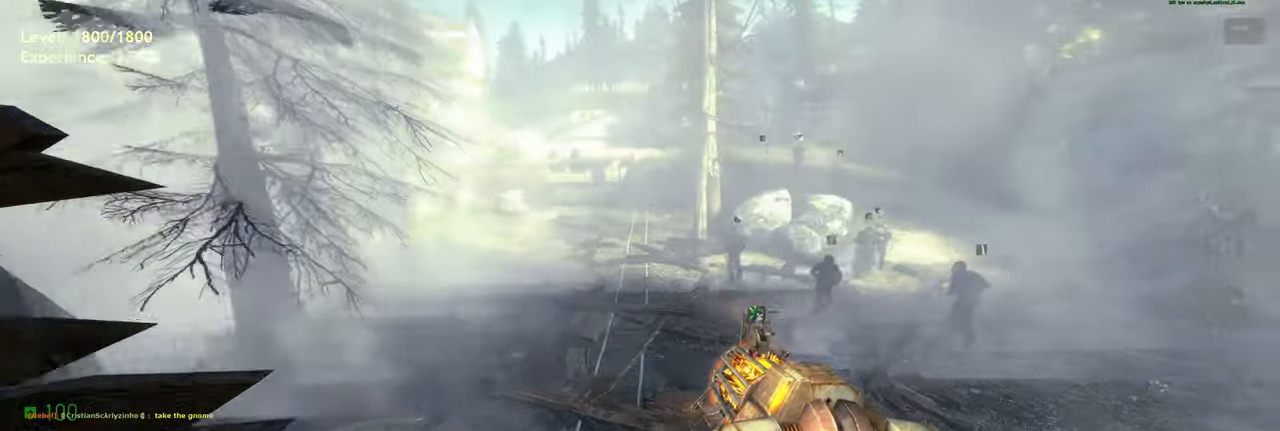
{"keys": ["d", "shift", "w"], "mouse": [], "events": [[180, "shift", "down"], [280, "d", "down"]]}
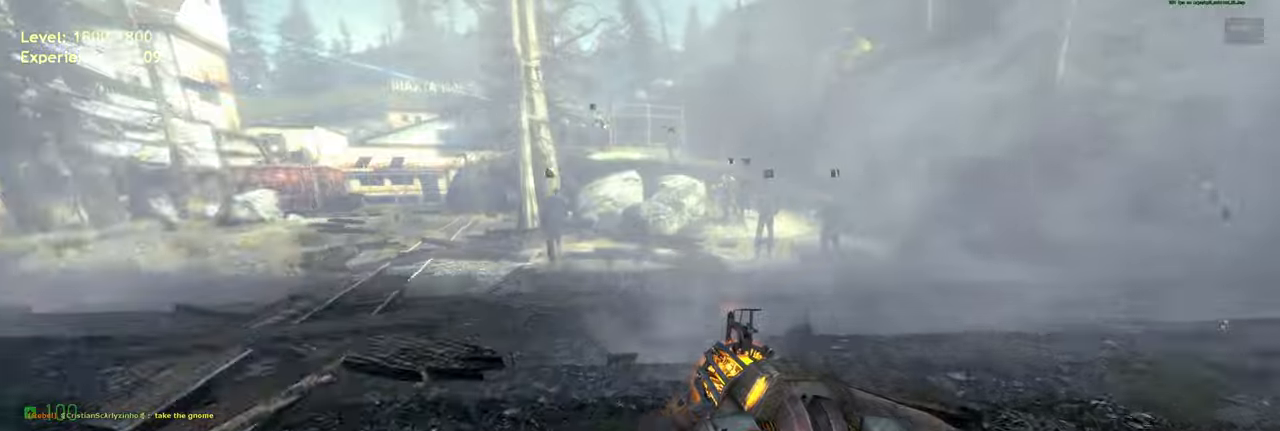
{"keys": ["d", "shift"], "mouse": [], "events": [[160, "d", "up"], [220, "a", "down"], [320, "space", "down"], [360, "d", "down"], [400, "a", "up"], [440, "space", "up"], [440, "w", "up"]]}
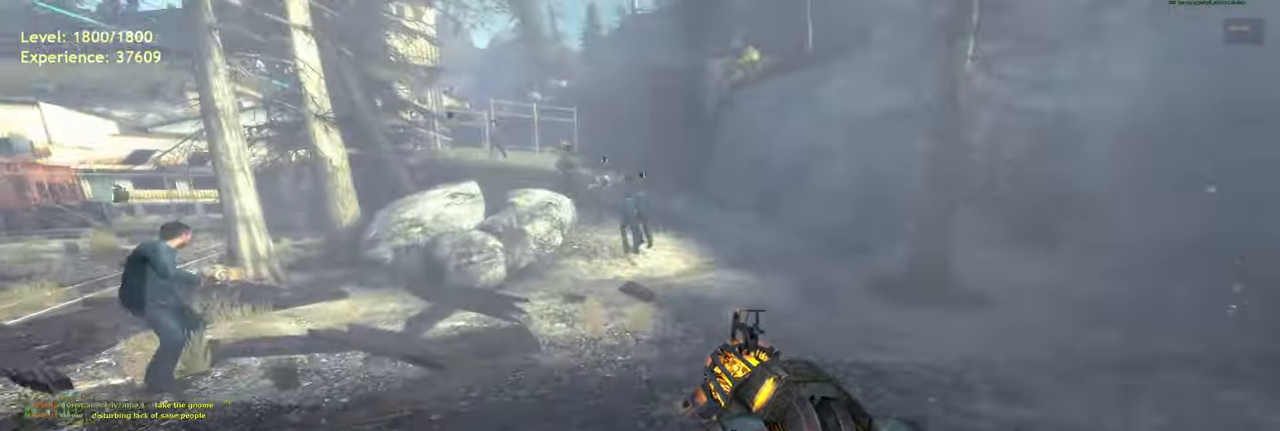
{"keys": ["d", "shift", "space", "w"], "mouse": [], "events": [[180, "d", "up"], [200, "w", "down"], [240, "a", "down"], [400, "space", "down"], [460, "d", "down"], [500, "a", "up"]]}
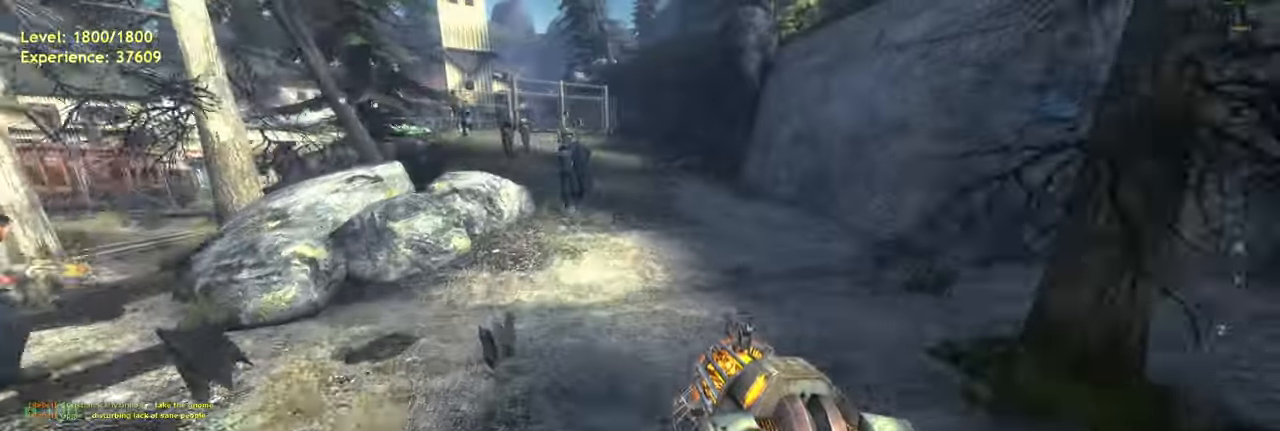
{"keys": ["a", "shift", "space"], "mouse": [], "events": [[20, "space", "up"], [20, "w", "up"], [140, "d", "up"], [200, "a", "down"], [280, "w", "down"], [460, "space", "down"], [500, "w", "up"]]}
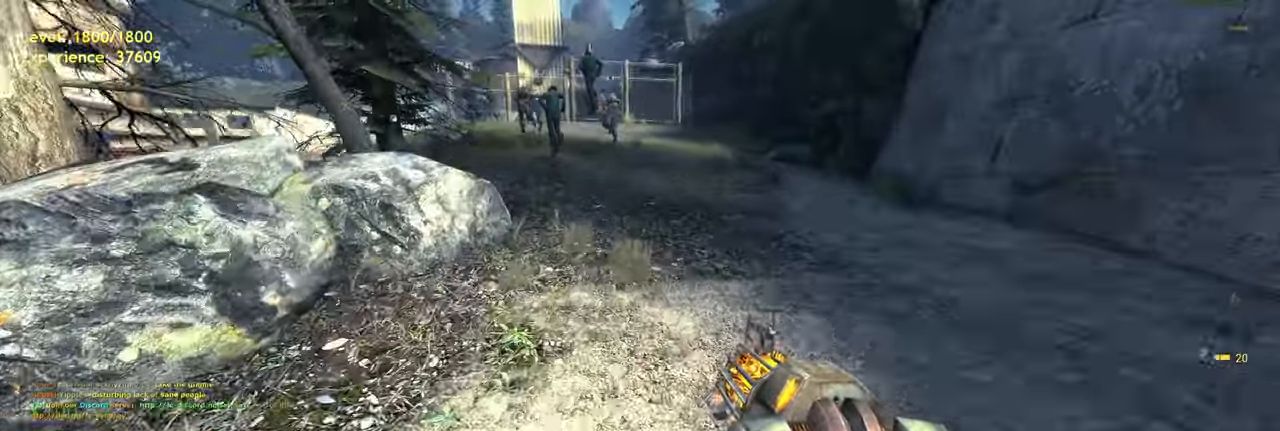
{"keys": ["shift", "w"], "mouse": [], "events": [[40, "space", "up"], [240, "w", "down"], [340, "space", "down"], [400, "a", "up"], [440, "space", "up"]]}
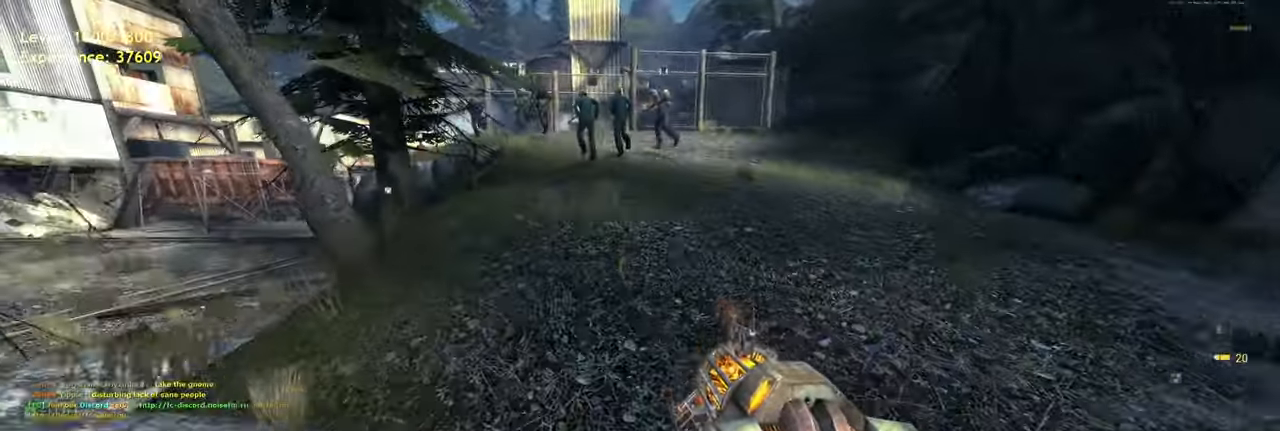
{"keys": ["d", "shift", "w"], "mouse": [], "events": [[160, "a", "down"], [220, "space", "down"], [280, "d", "down"], [340, "a", "up"], [340, "space", "up"], [340, "w", "up"], [500, "w", "down"]]}
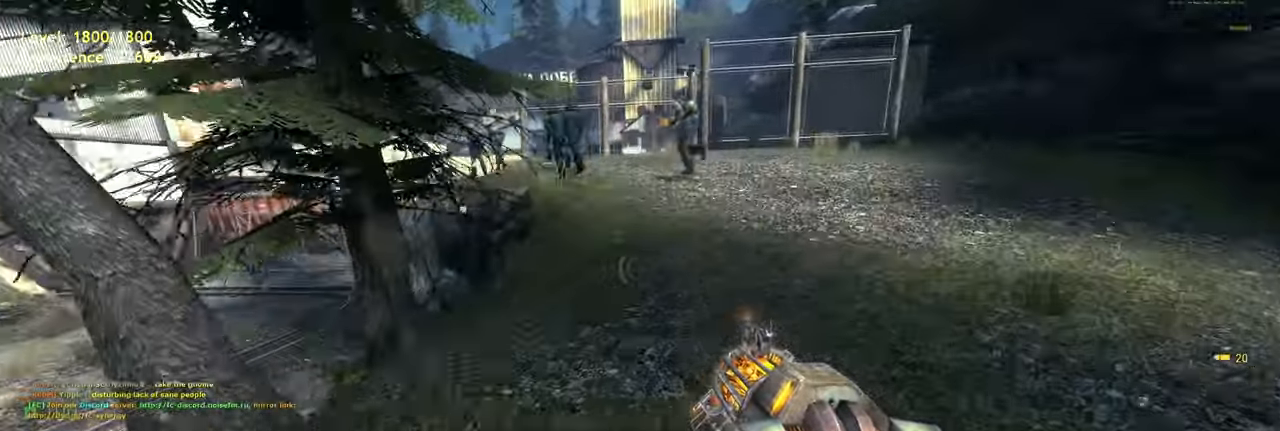
{"keys": ["a", "shift", "w"], "mouse": [], "events": [[40, "d", "up"], [80, "a", "down"], [140, "space", "down"], [200, "d", "down"], [240, "space", "up"], [240, "w", "up"], [260, "a", "up"], [340, "d", "up"], [400, "w", "down"], [420, "a", "down"]]}
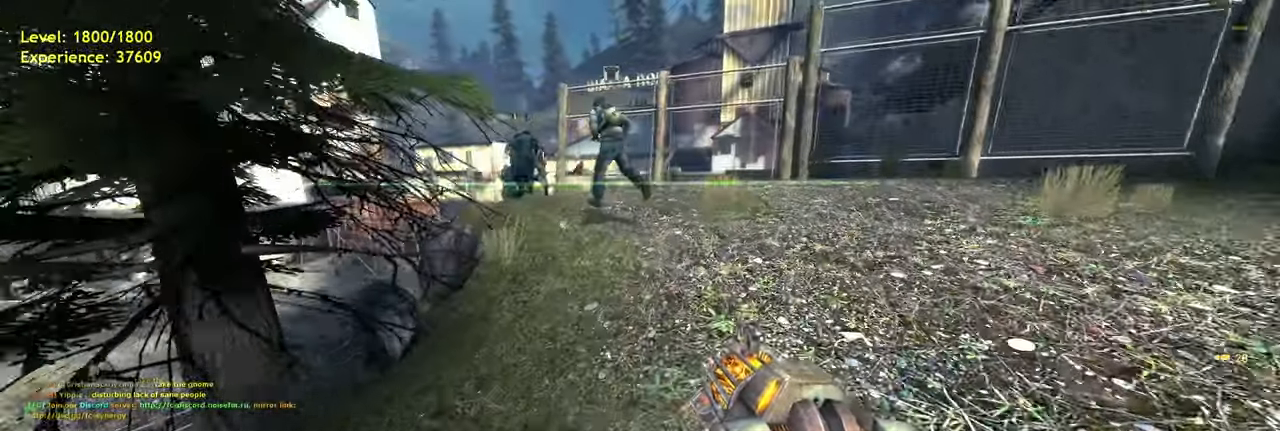
{"keys": ["d", "w"], "mouse": [], "events": [[60, "space", "down"], [140, "d", "down"], [180, "a", "up"], [180, "space", "up"], [180, "w", "up"], [220, "shift", "up"], [360, "d", "up"], [380, "w", "down"], [480, "d", "down"]]}
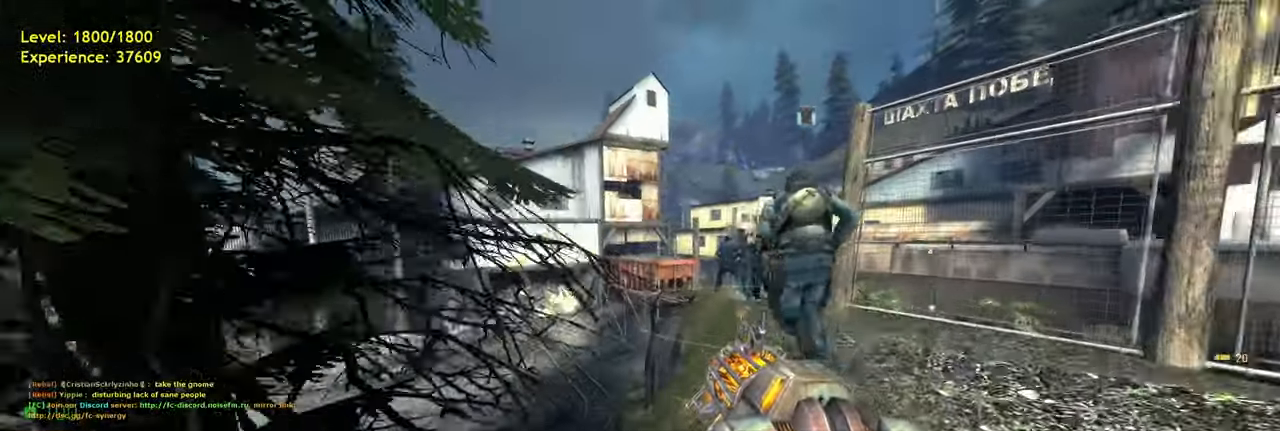
{"keys": ["d", "w"], "mouse": [], "events": [[160, "shift", "down"], [500, "shift", "up"]]}
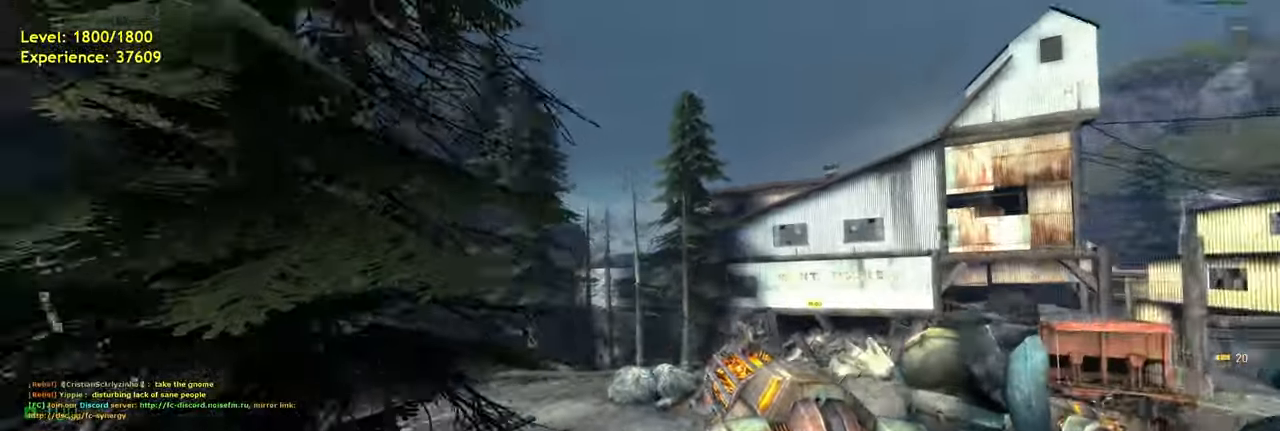
{"keys": ["d"], "mouse": [], "events": [[420, "w", "up"]]}
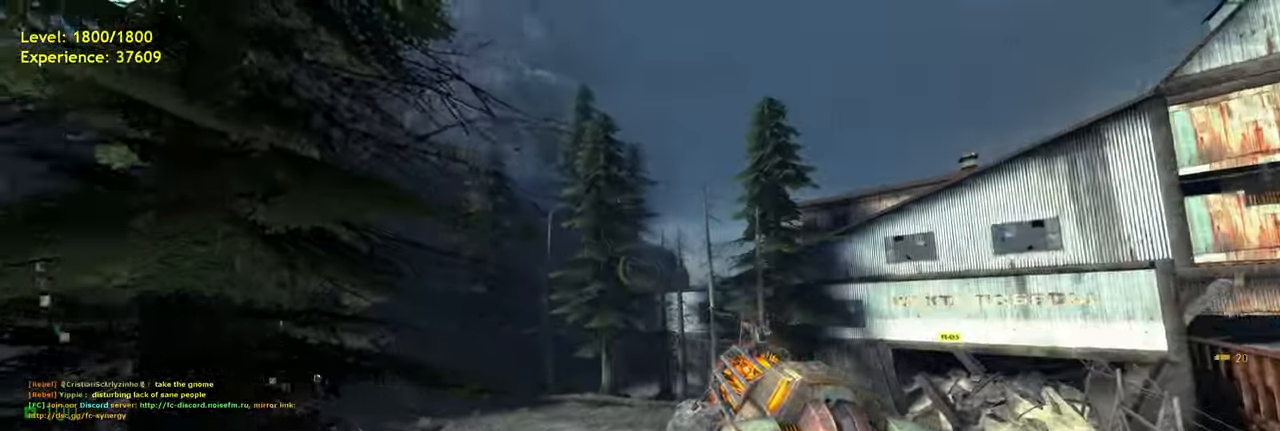
{"keys": [], "mouse": [], "events": [[140, "w", "down"], [180, "d", "up"], [240, "w", "up"]]}
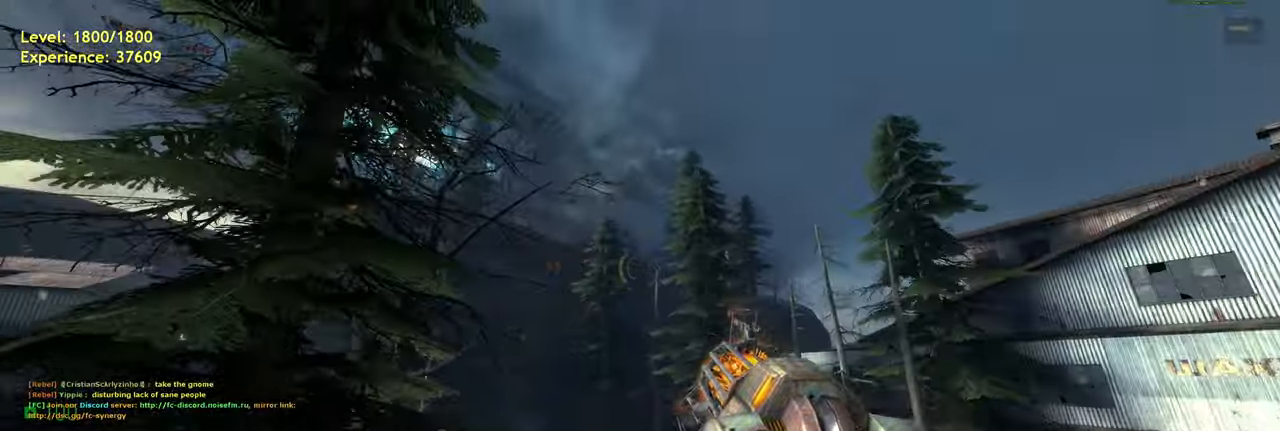
{"keys": ["w"], "mouse": [], "events": [[480, "w", "down"]]}
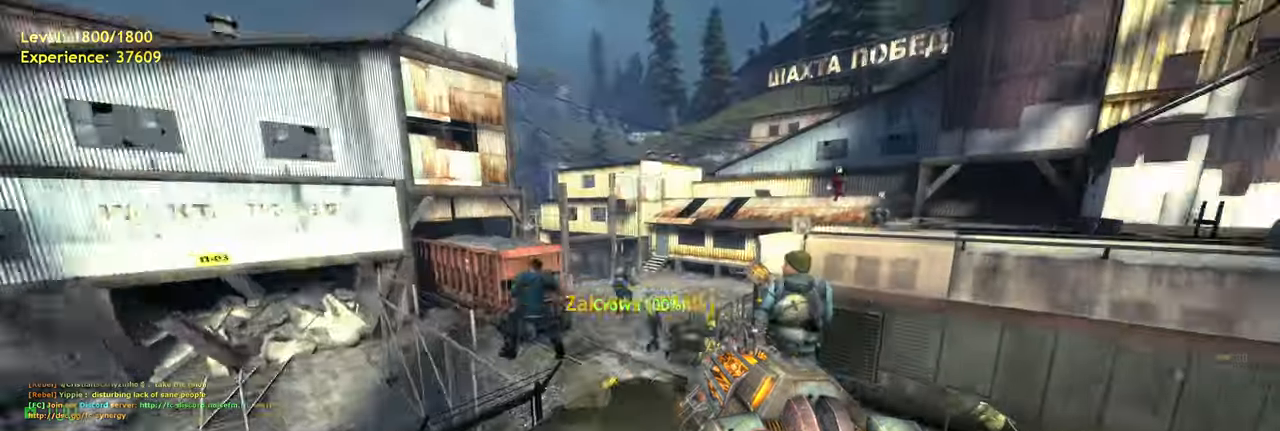
{"keys": ["d"], "mouse": [], "events": [[80, "shift", "down"], [180, "a", "down"], [240, "space", "down"], [280, "w", "up"], [300, "shift", "up"], [340, "d", "down"], [360, "a", "up"], [400, "space", "up"]]}
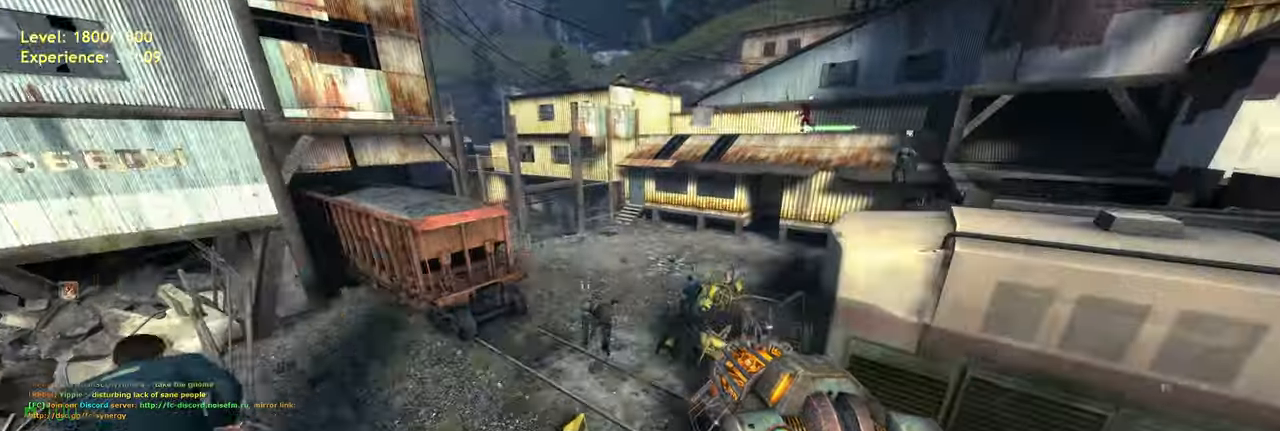
{"keys": ["ctrl", "d"], "mouse": [], "events": [[120, "ctrl", "down"]]}
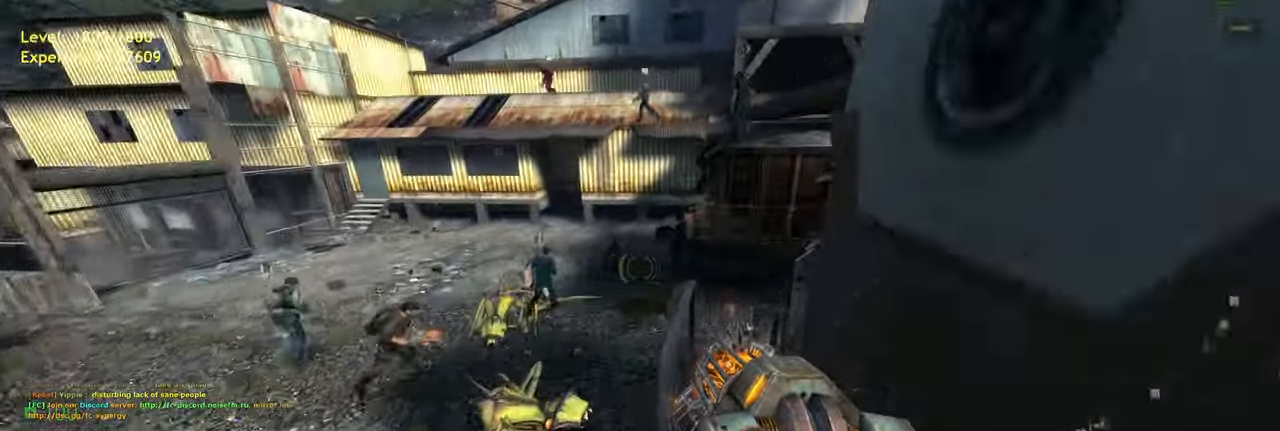
{"keys": [], "mouse": [], "events": [[60, "space", "down"], [120, "space", "up"], [460, "ctrl", "up"], [500, "d", "up"]]}
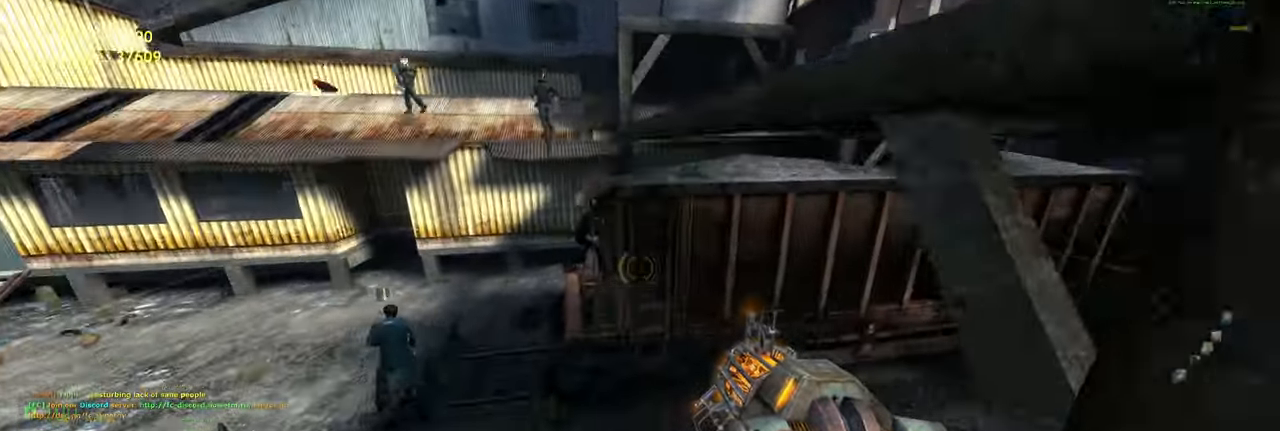
{"keys": ["w"], "mouse": [], "events": [[40, "w", "down"], [320, "w", "up"], [440, "w", "down"]]}
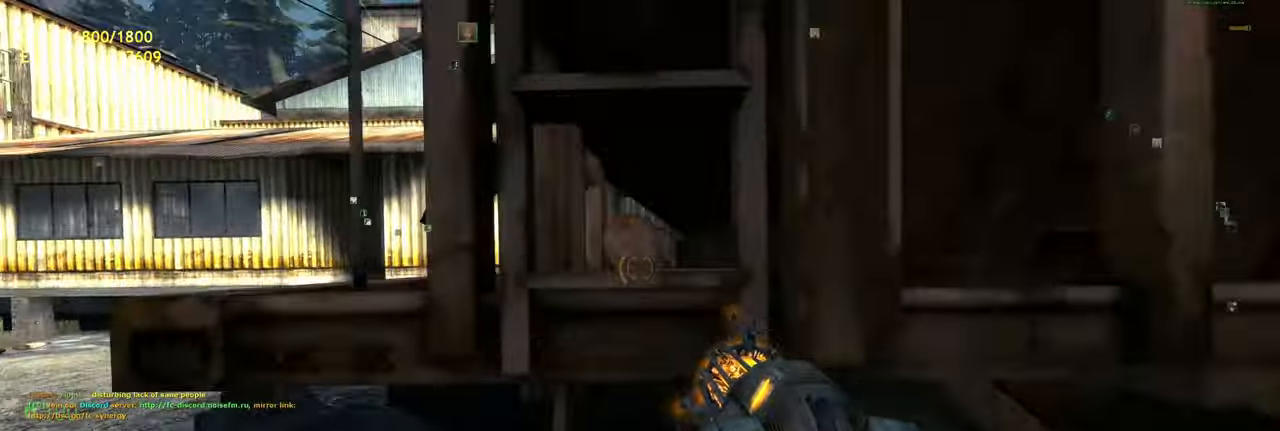
{"keys": ["w"], "mouse": [], "events": []}
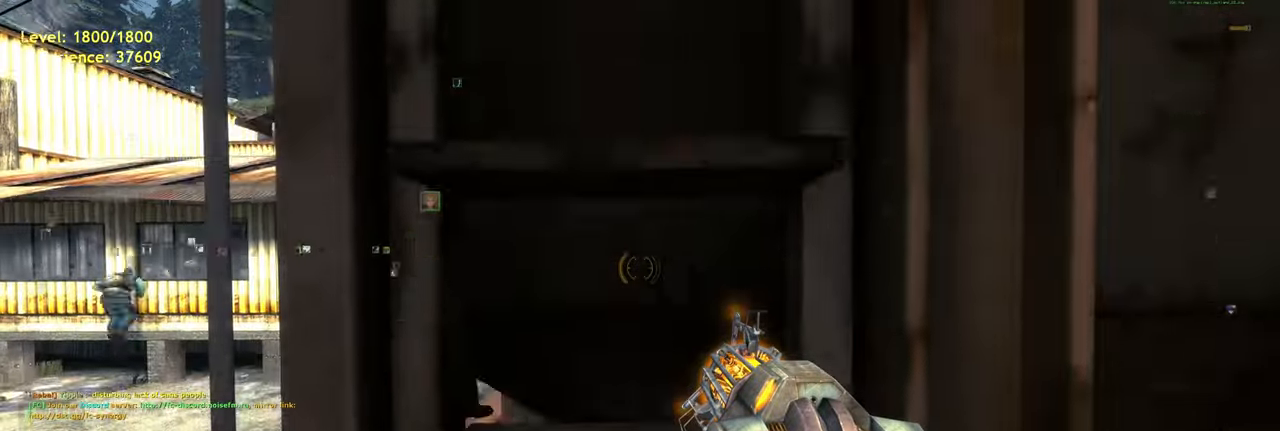
{"keys": ["w"], "mouse": [], "events": []}
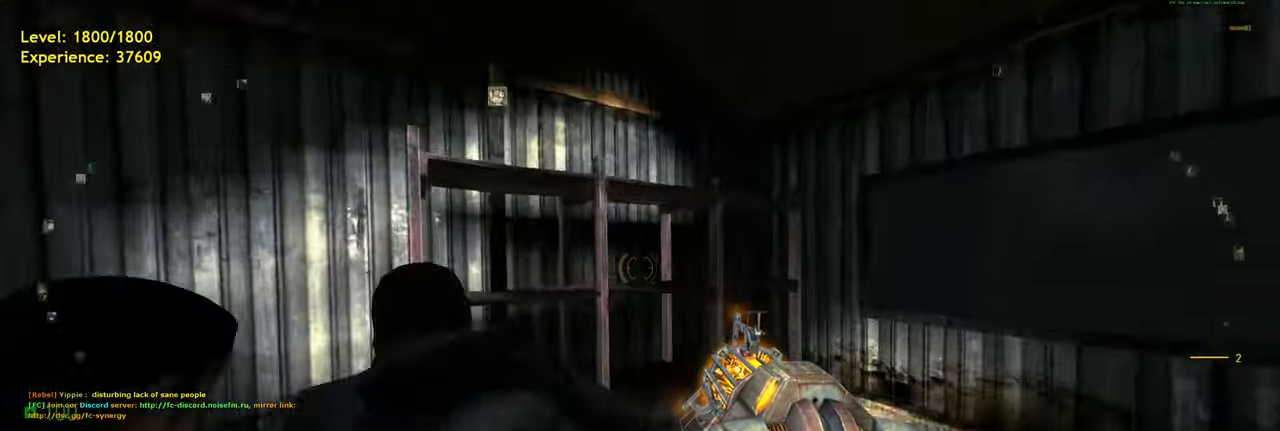
{"keys": [], "mouse": [], "events": [[160, "w", "up"]]}
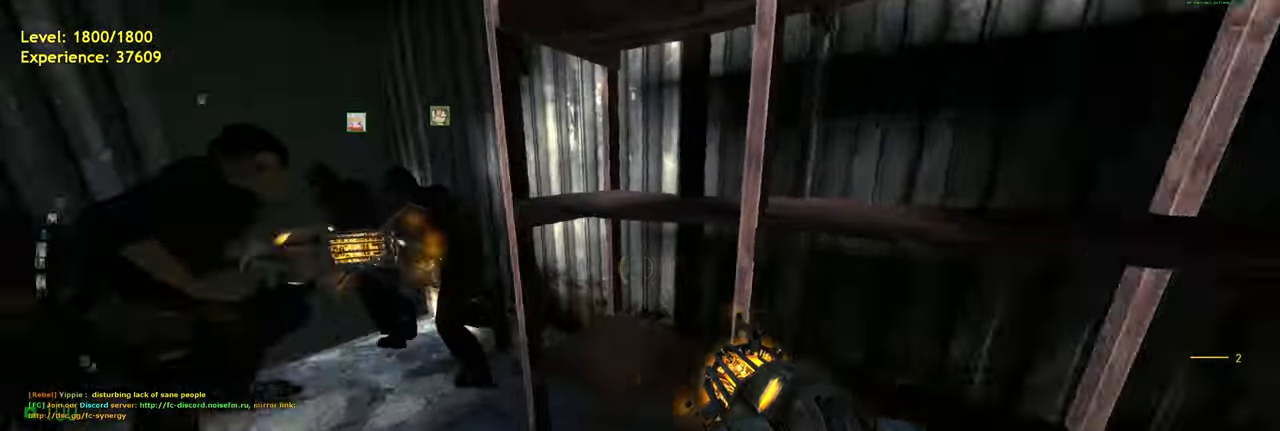
{"keys": ["w"], "mouse": [], "events": [[420, "w", "down"]]}
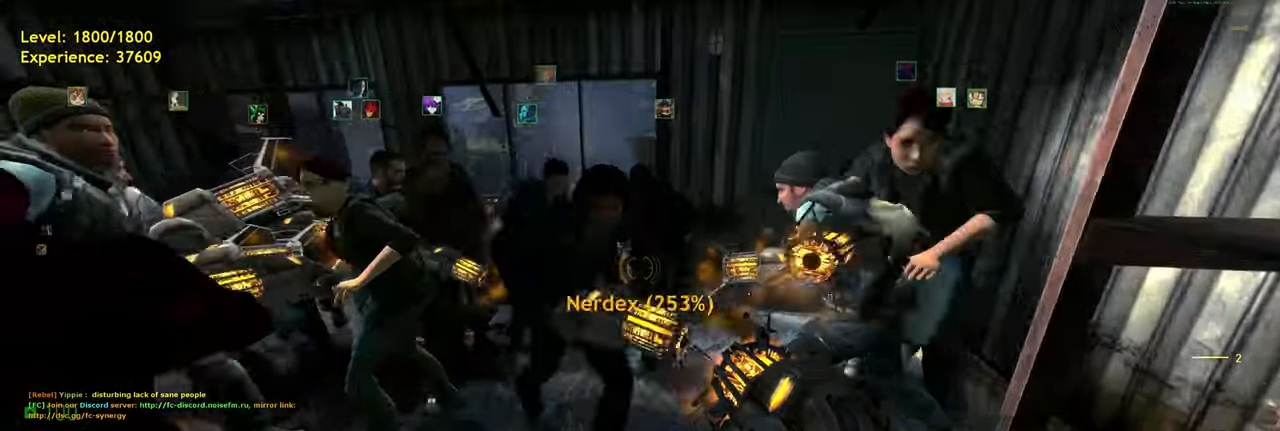
{"keys": [], "mouse": [], "events": [[40, "w", "up"]]}
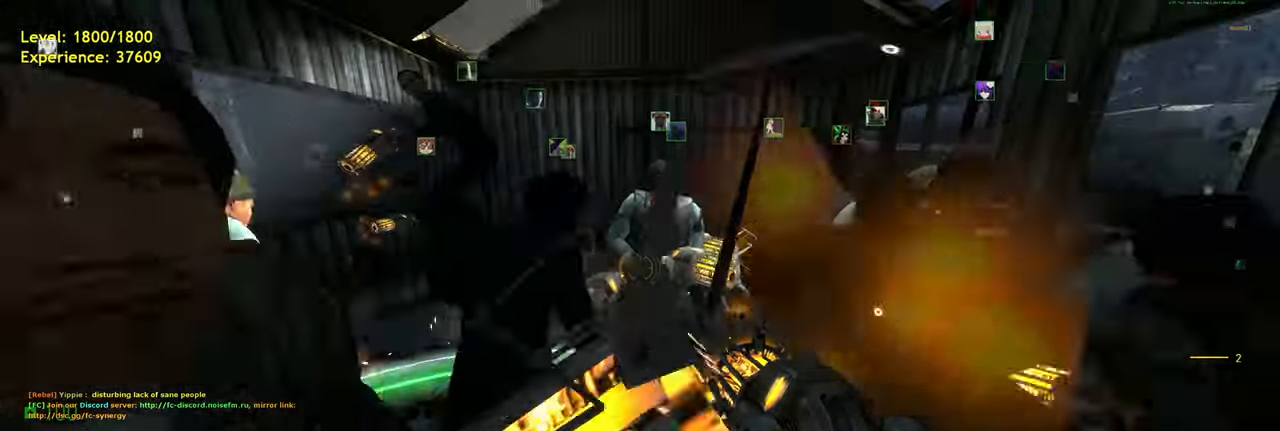
{"keys": ["a", "w"], "mouse": [], "events": [[400, "w", "down"], [480, "a", "down"]]}
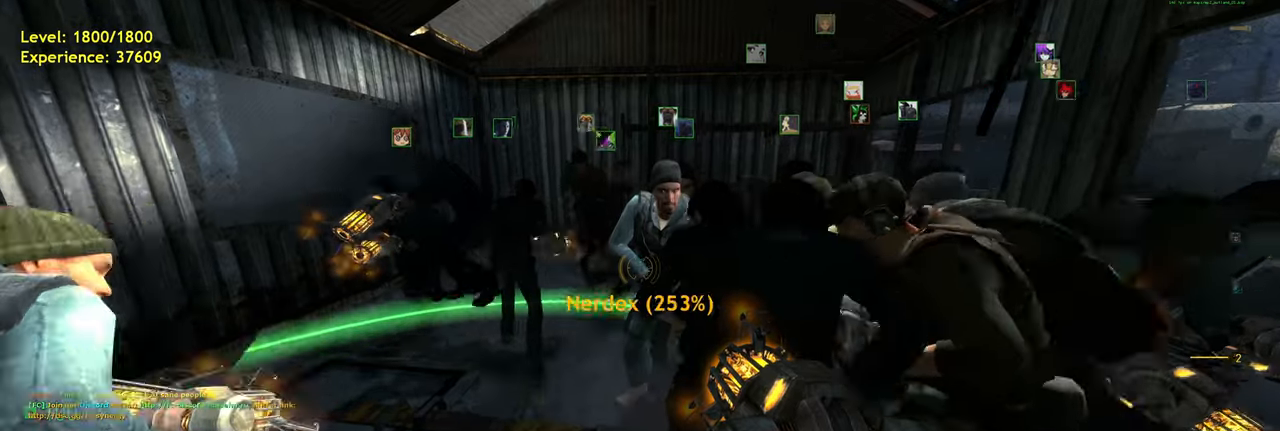
{"keys": ["s"], "mouse": [], "events": [[20, "w", "up"], [60, "a", "up"], [420, "s", "down"]]}
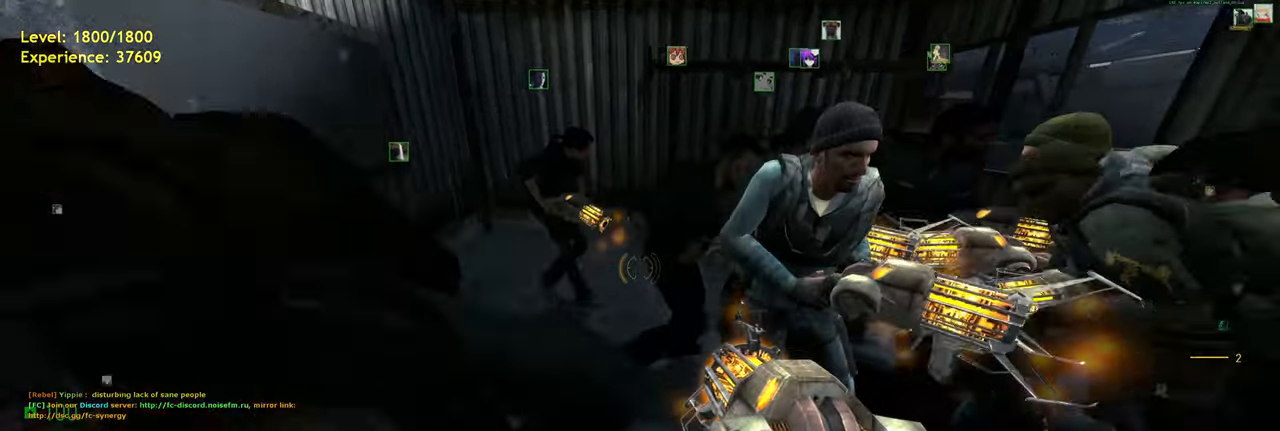
{"keys": [], "mouse": [], "events": [[100, "s", "up"]]}
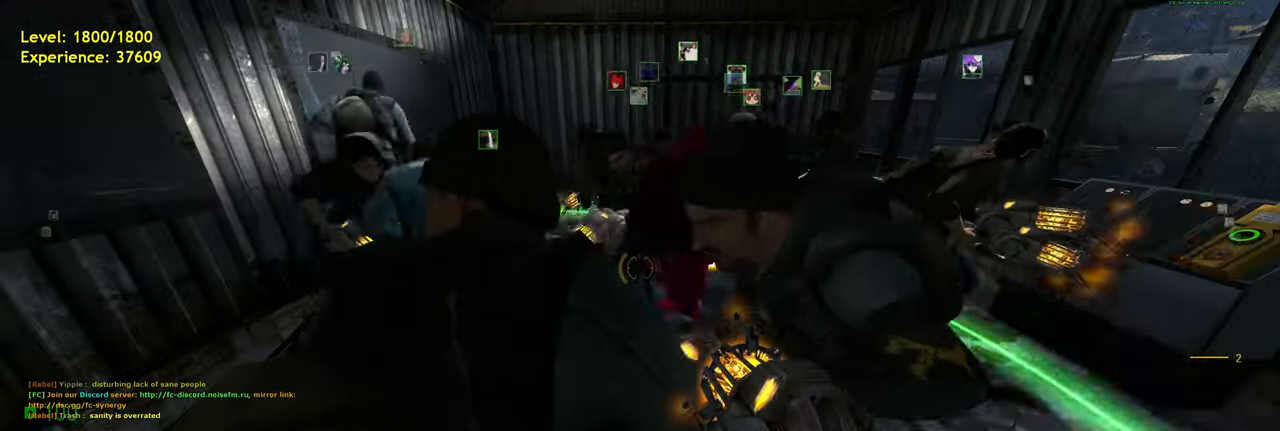
{"keys": [], "mouse": [], "events": []}
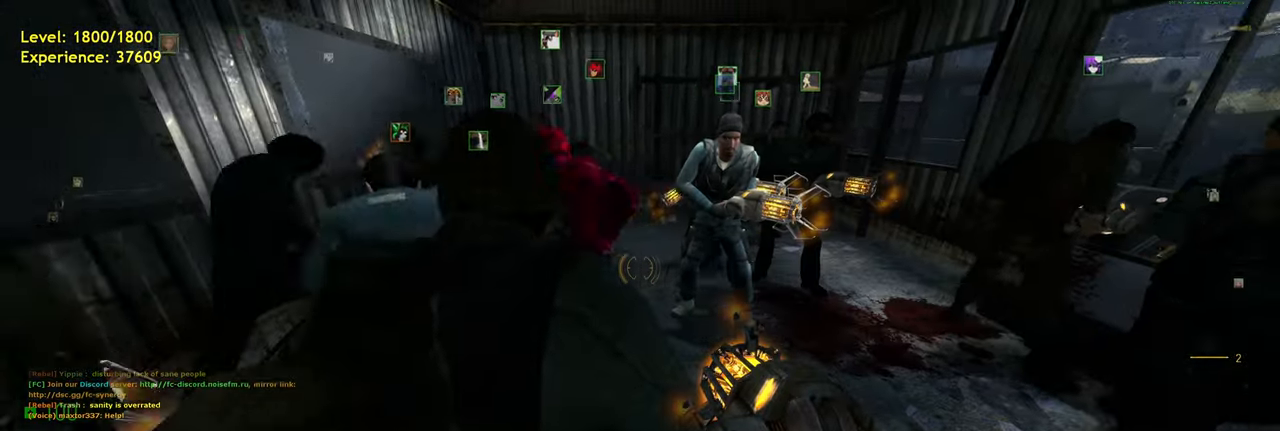
{"keys": [], "mouse": [], "events": [[140, "d", "down"], [240, "d", "up"]]}